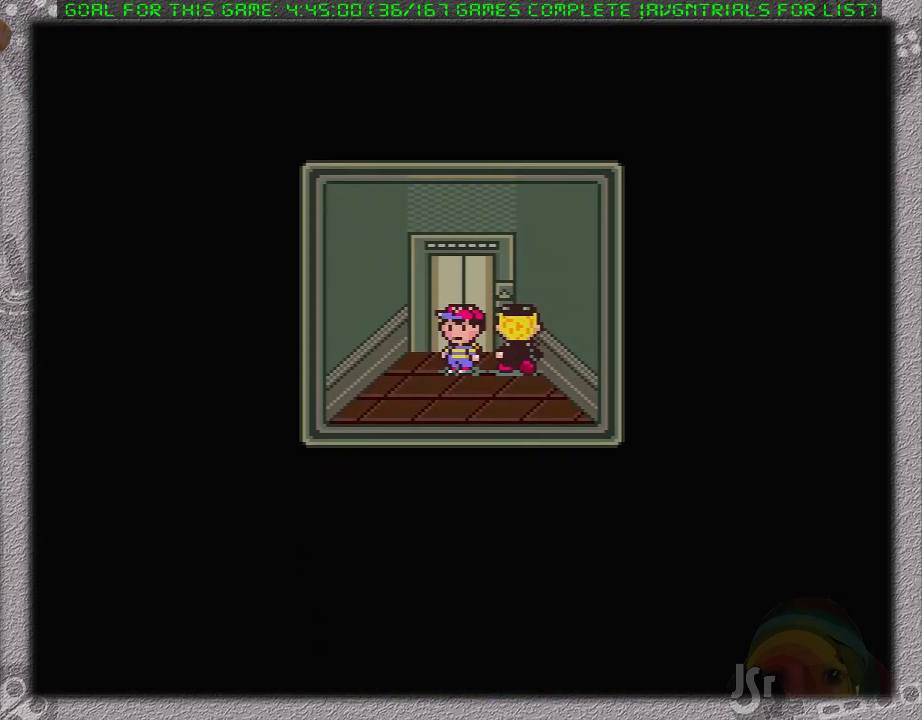
Gameplay with a controller (Nintendo layout); each line is a JSON object with the inputs held at the frame after it. "events" lists button and stick changes between this image and that frame as [ms after this image, input, new state], when the widget could be followed in between. Not read: L1 L3 R3.
{"buttons": ["DPAD_UP"], "events": [[83, "DPAD_UP", "down"], [200, "DPAD_UP", "up"], [267, "DPAD_UP", "down"], [400, "DPAD_UP", "up"], [483, "DPAD_UP", "down"]]}
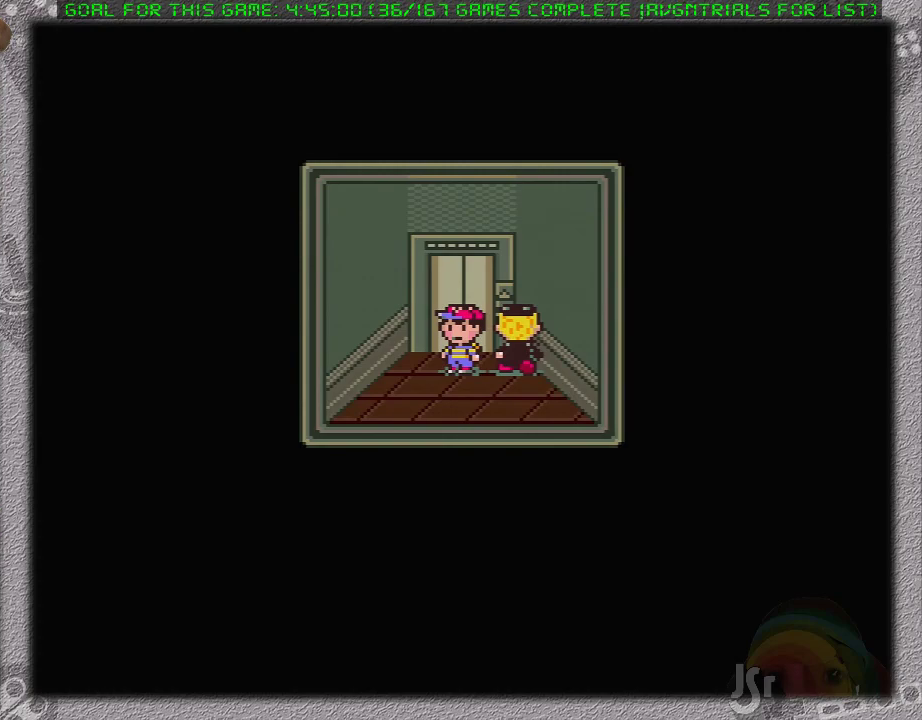
{"buttons": [], "events": [[83, "DPAD_UP", "up"], [167, "DPAD_UP", "down"], [300, "DPAD_UP", "up"], [400, "DPAD_UP", "down"], [483, "DPAD_UP", "up"]]}
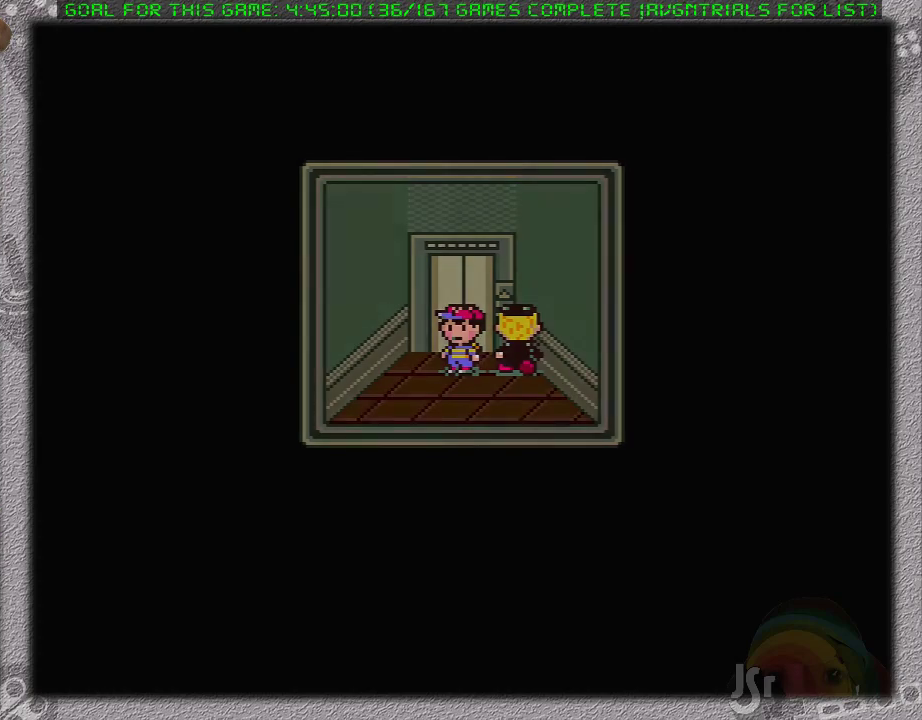
{"buttons": [], "events": [[83, "DPAD_UP", "down"], [200, "DPAD_UP", "up"]]}
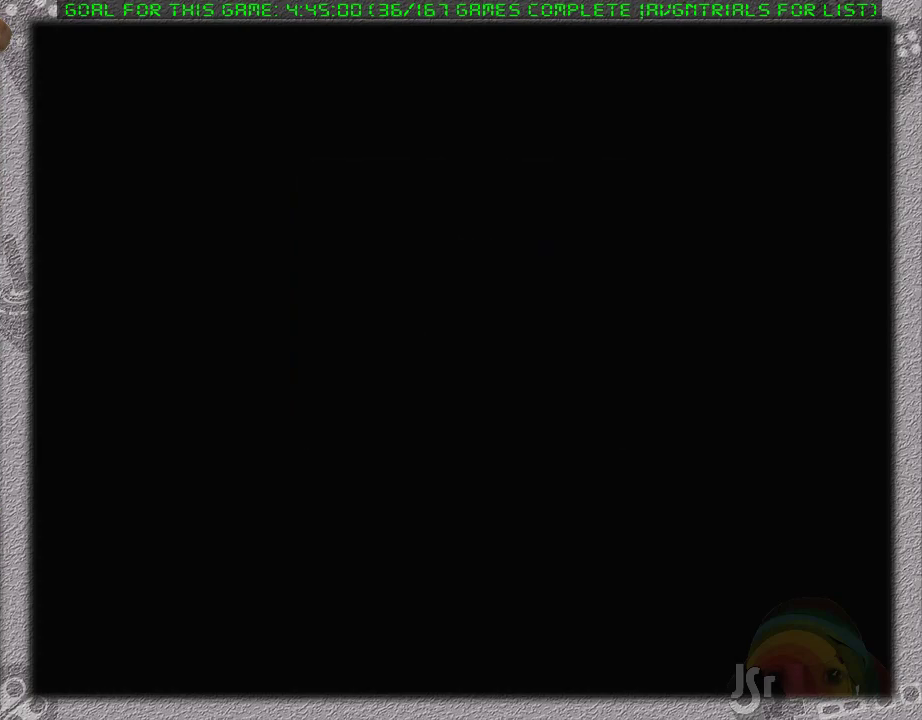
{"buttons": ["DPAD_LEFT"], "events": [[267, "DPAD_LEFT", "down"]]}
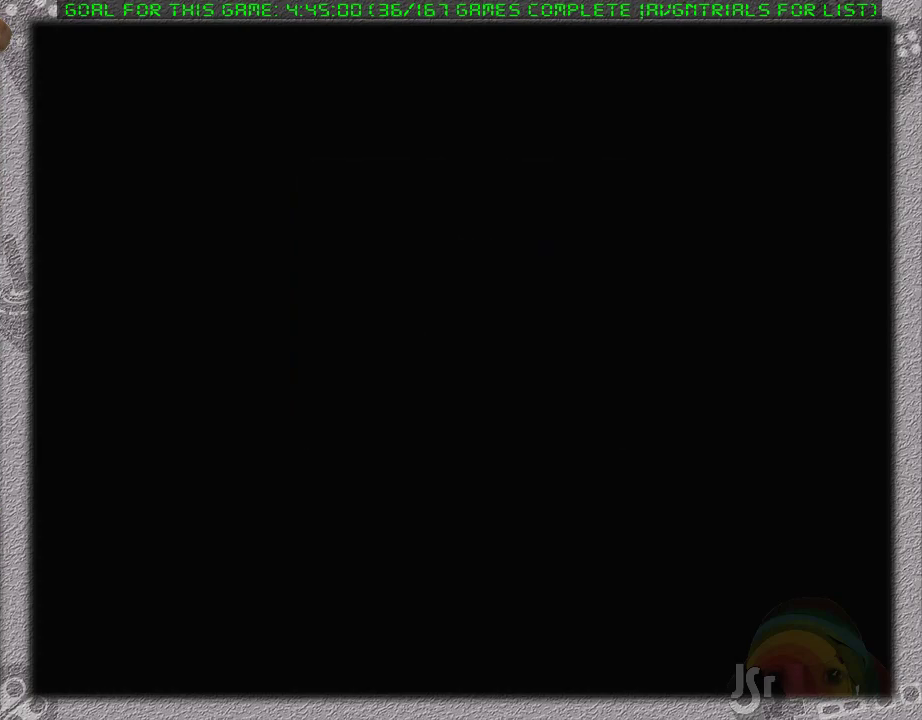
{"buttons": ["DPAD_LEFT"], "events": []}
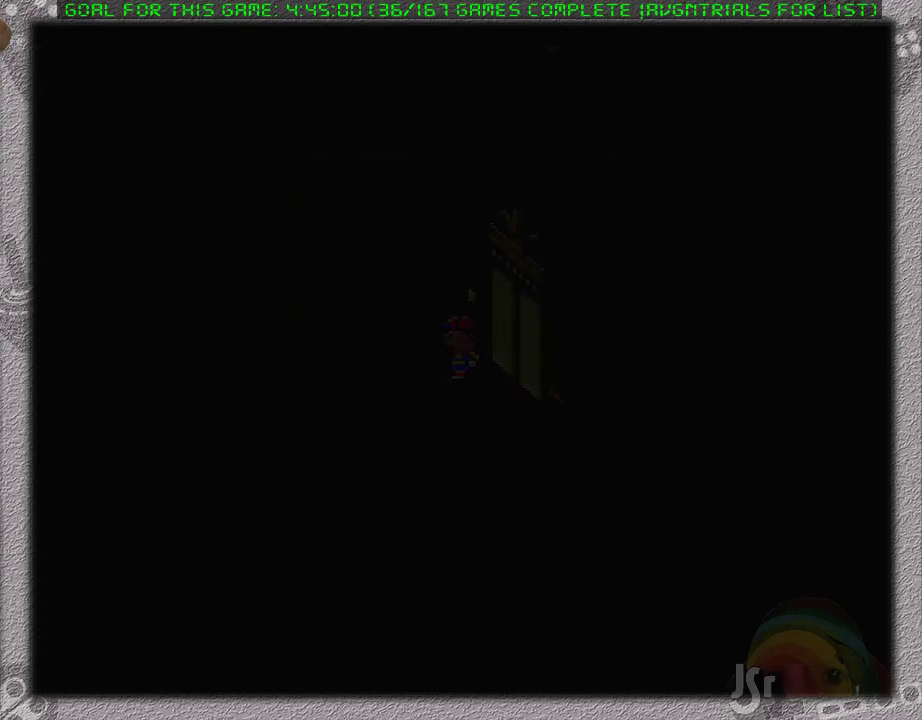
{"buttons": ["DPAD_LEFT"], "events": []}
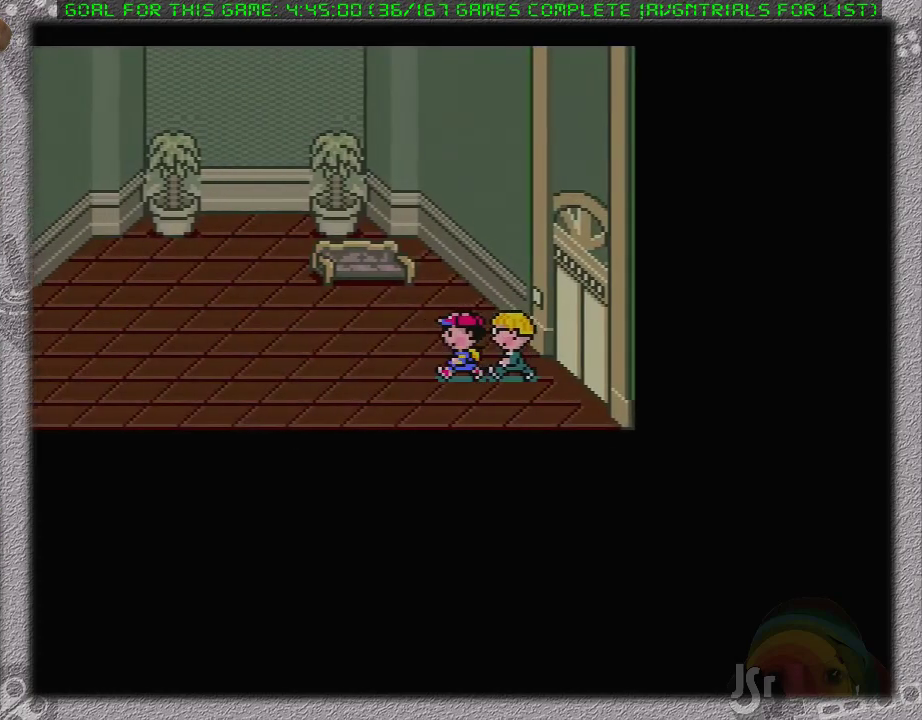
{"buttons": ["DPAD_LEFT"], "events": []}
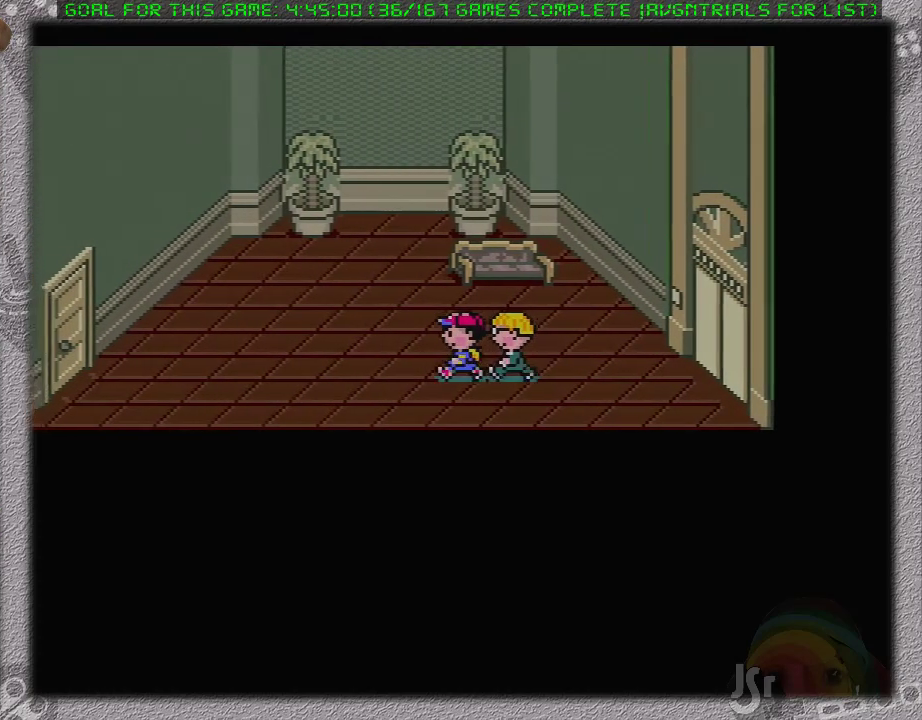
{"buttons": ["DPAD_LEFT"], "events": []}
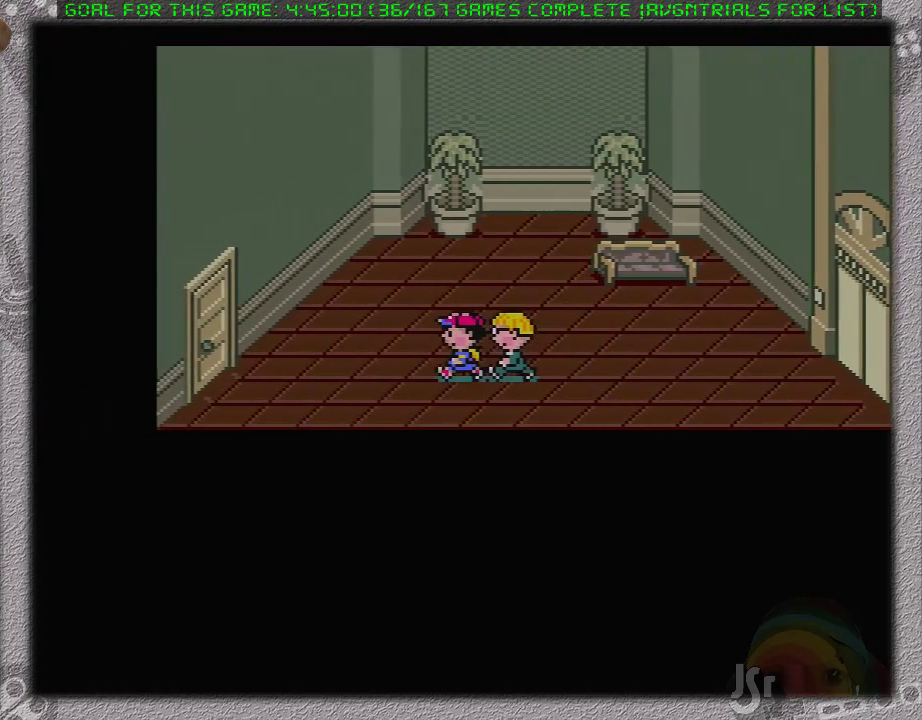
{"buttons": ["DPAD_LEFT"], "events": []}
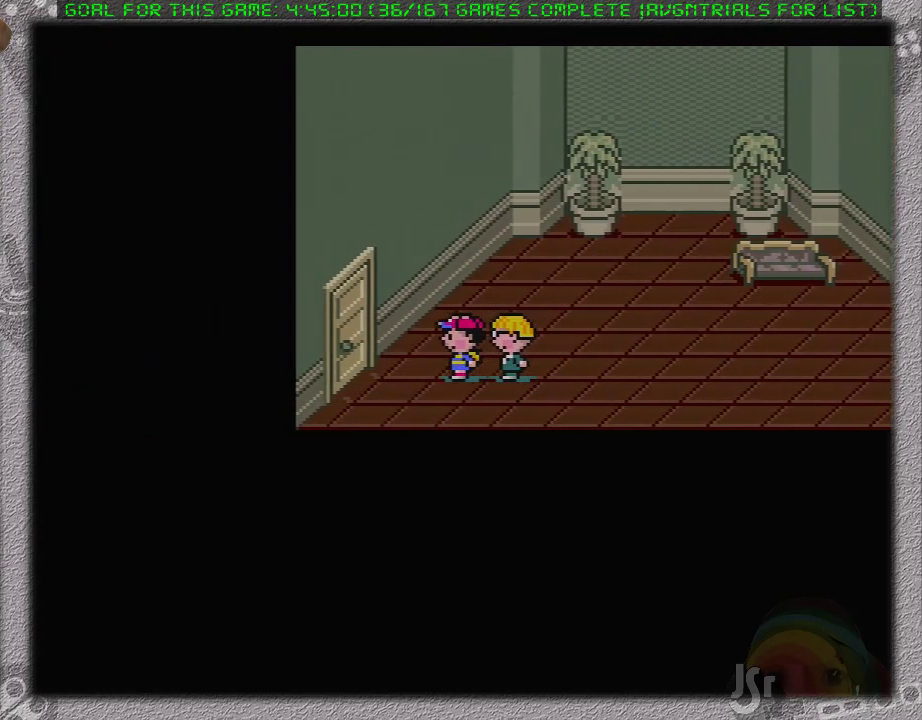
{"buttons": [], "events": [[83, "A", "down"], [117, "DPAD_LEFT", "up"], [183, "A", "up"], [200, "DPAD_RIGHT", "down"], [250, "A", "down"], [300, "DPAD_RIGHT", "up"], [400, "A", "up"]]}
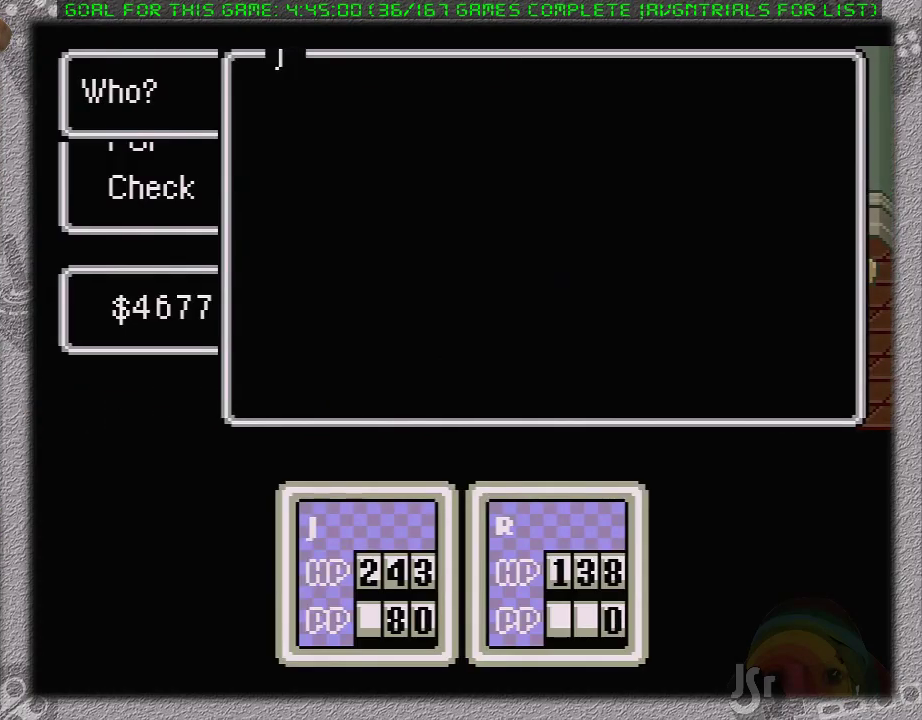
{"buttons": [], "events": [[333, "A", "down"], [433, "A", "up"]]}
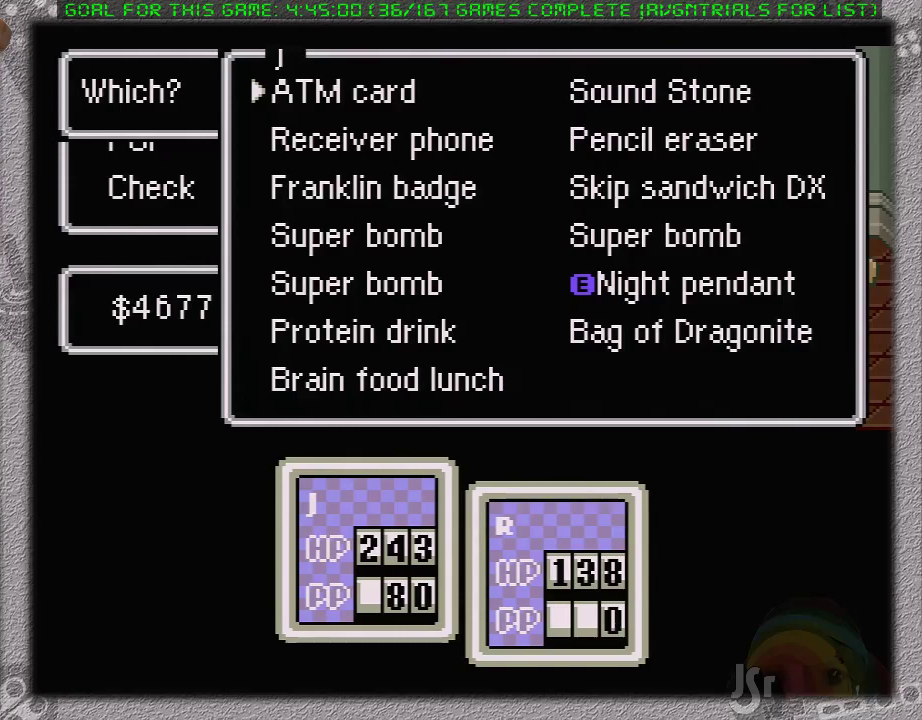
{"buttons": ["A"], "events": [[83, "DPAD_LEFT", "down"], [150, "DPAD_LEFT", "up"], [267, "DPAD_DOWN", "down"], [333, "DPAD_DOWN", "up"], [433, "DPAD_DOWN", "down"], [467, "A", "down"], [483, "DPAD_DOWN", "up"]]}
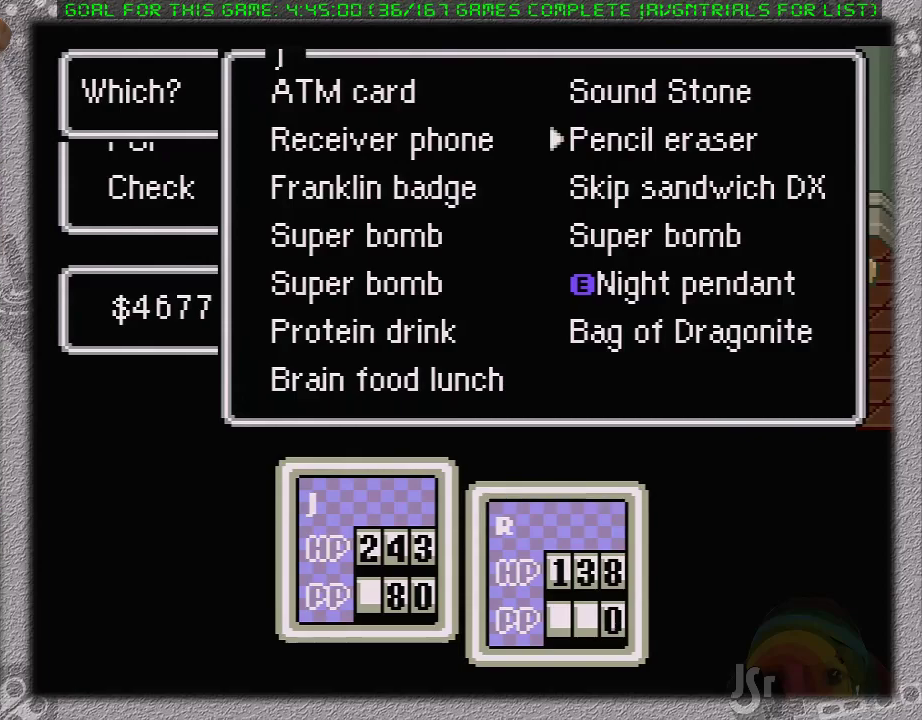
{"buttons": [], "events": [[50, "A", "up"], [117, "A", "down"], [217, "A", "up"], [267, "A", "down"], [400, "A", "up"]]}
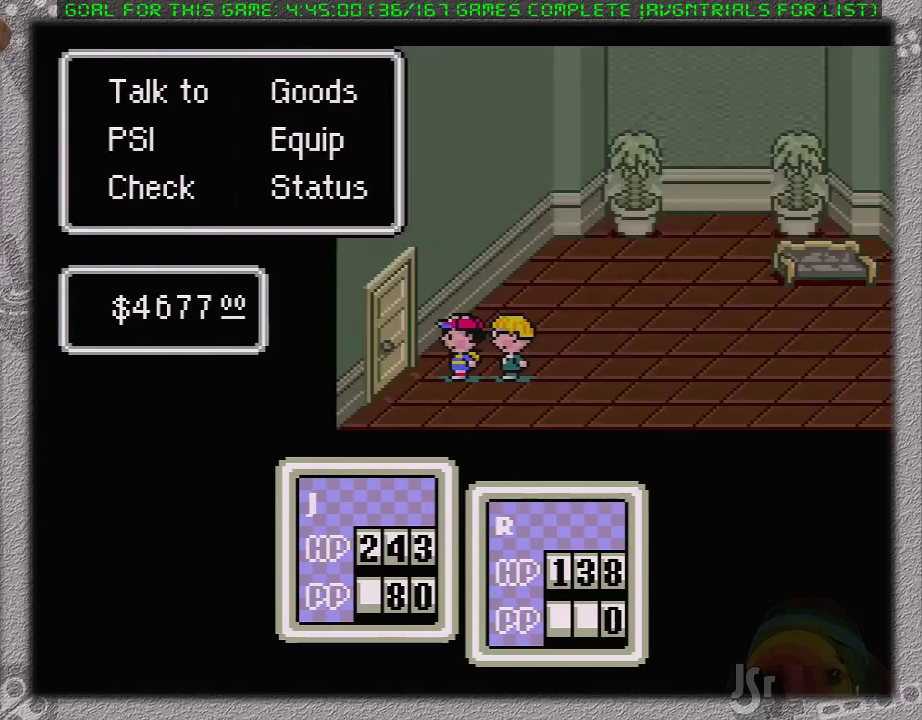
{"buttons": [], "events": [[400, "A", "down"], [483, "A", "up"]]}
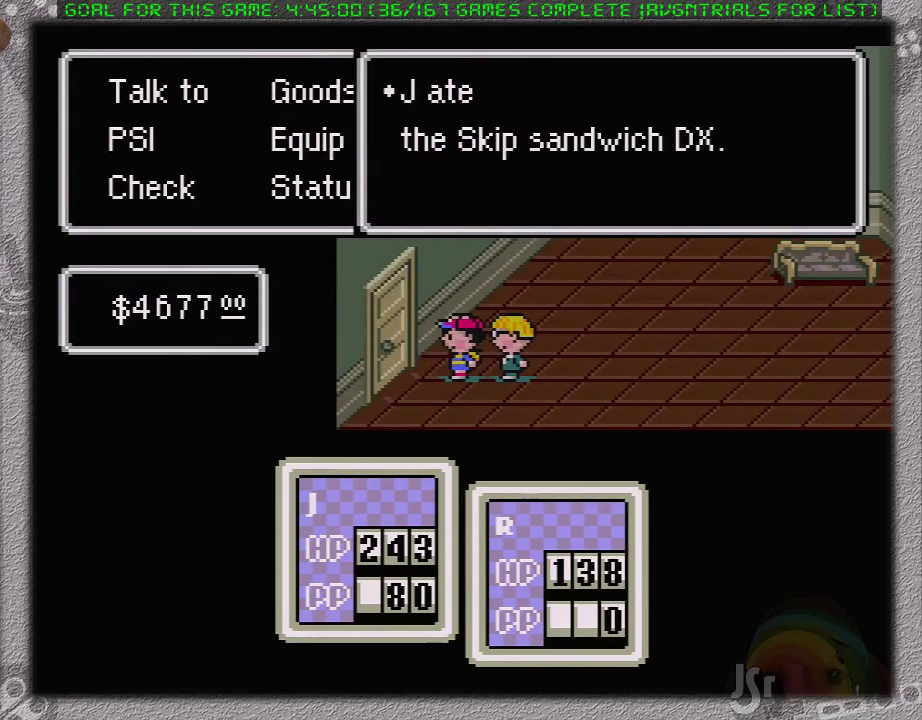
{"buttons": ["A", "DPAD_LEFT"], "events": [[17, "A", "down"], [150, "A", "up"], [183, "DPAD_LEFT", "down"], [483, "A", "down"]]}
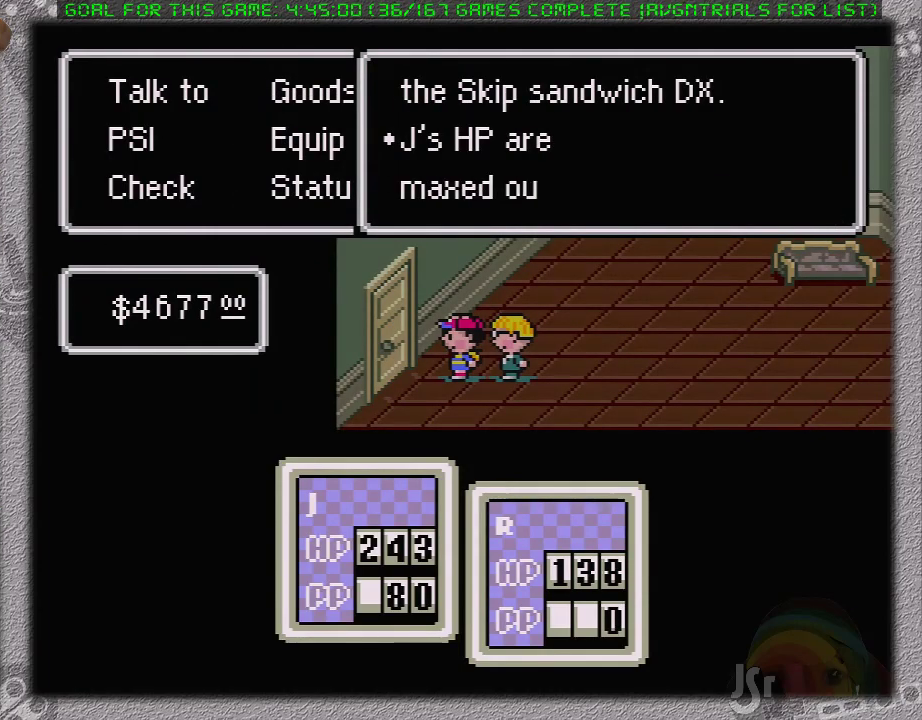
{"buttons": [], "events": [[117, "A", "up"], [433, "DPAD_LEFT", "up"]]}
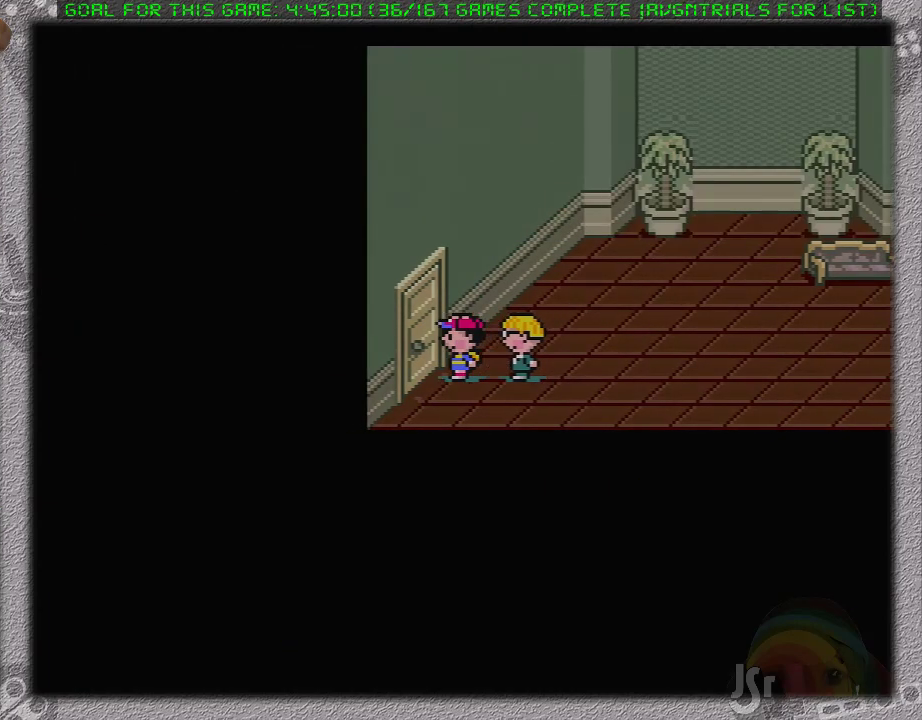
{"buttons": [], "events": []}
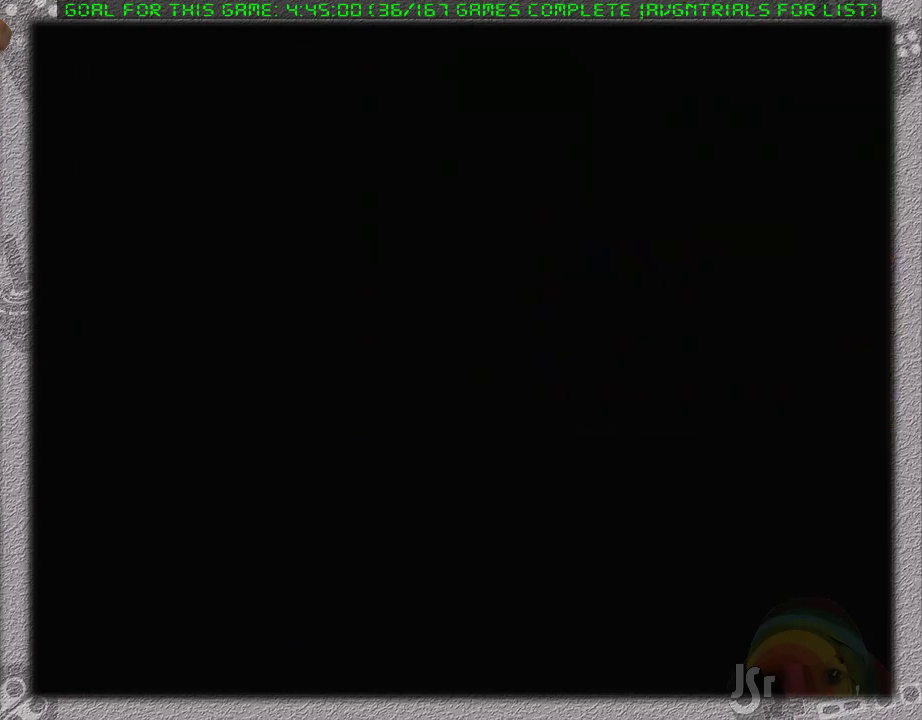
{"buttons": ["DPAD_LEFT"], "events": [[33, "DPAD_LEFT", "down"]]}
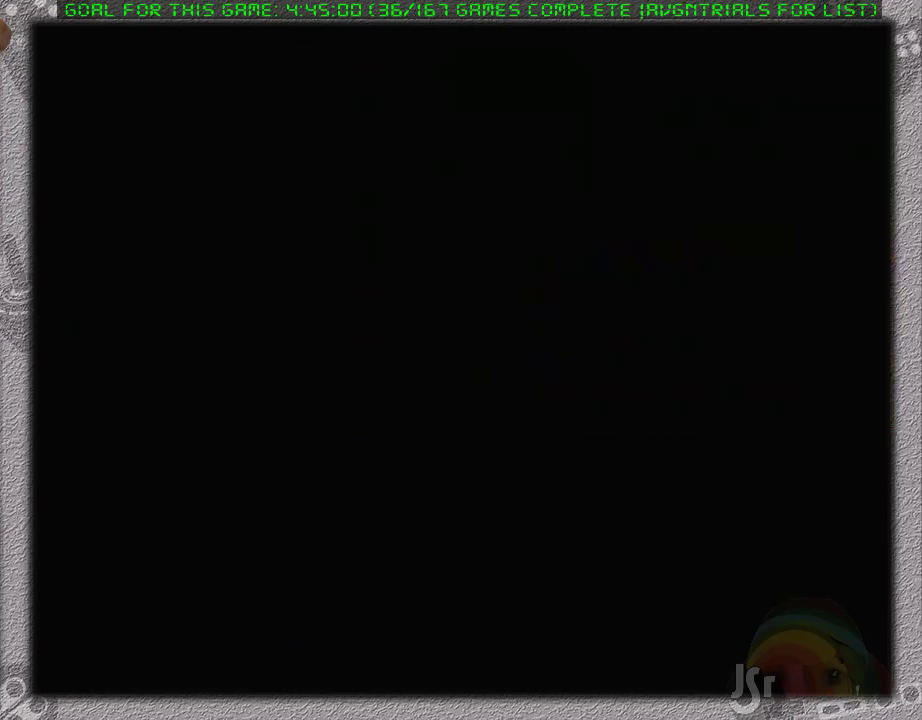
{"buttons": ["DPAD_LEFT"], "events": []}
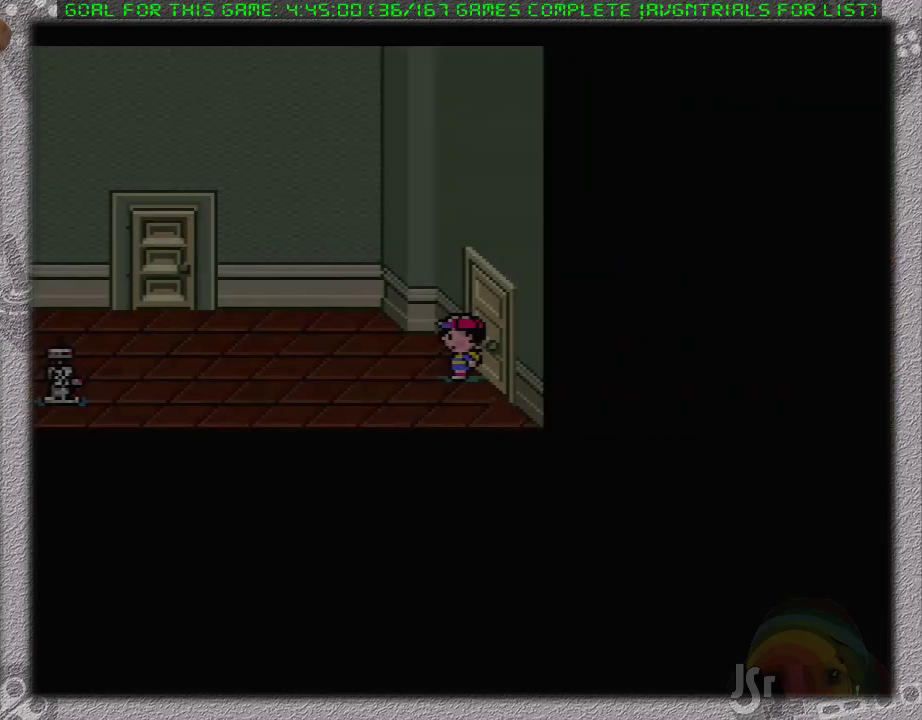
{"buttons": ["DPAD_LEFT"], "events": [[150, "DPAD_UP", "down"], [333, "DPAD_UP", "up"]]}
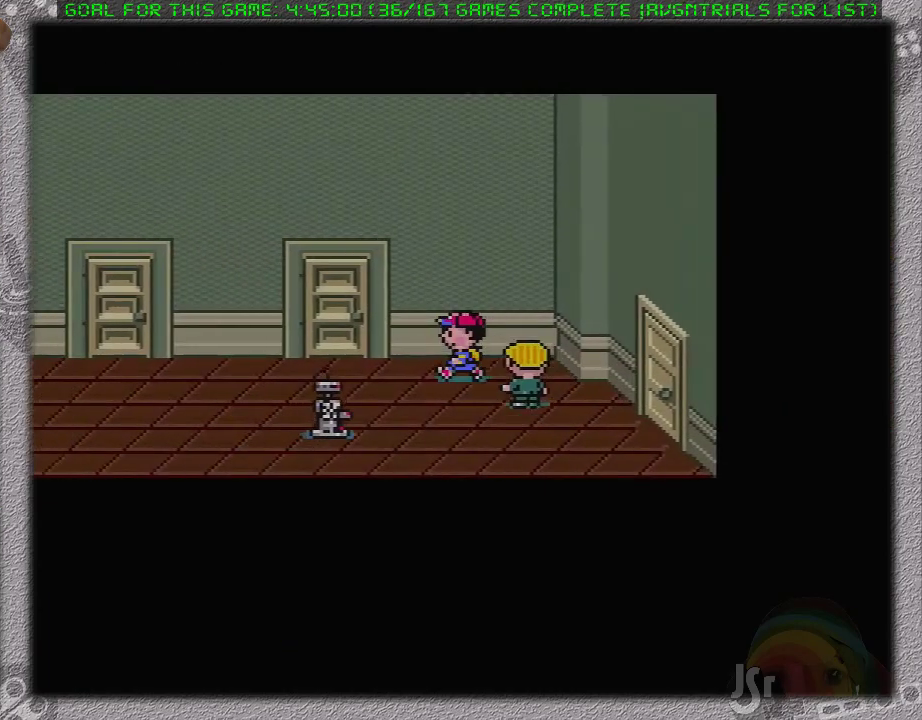
{"buttons": [], "events": [[183, "DPAD_UP", "down"], [233, "DPAD_LEFT", "up"], [450, "DPAD_UP", "up"]]}
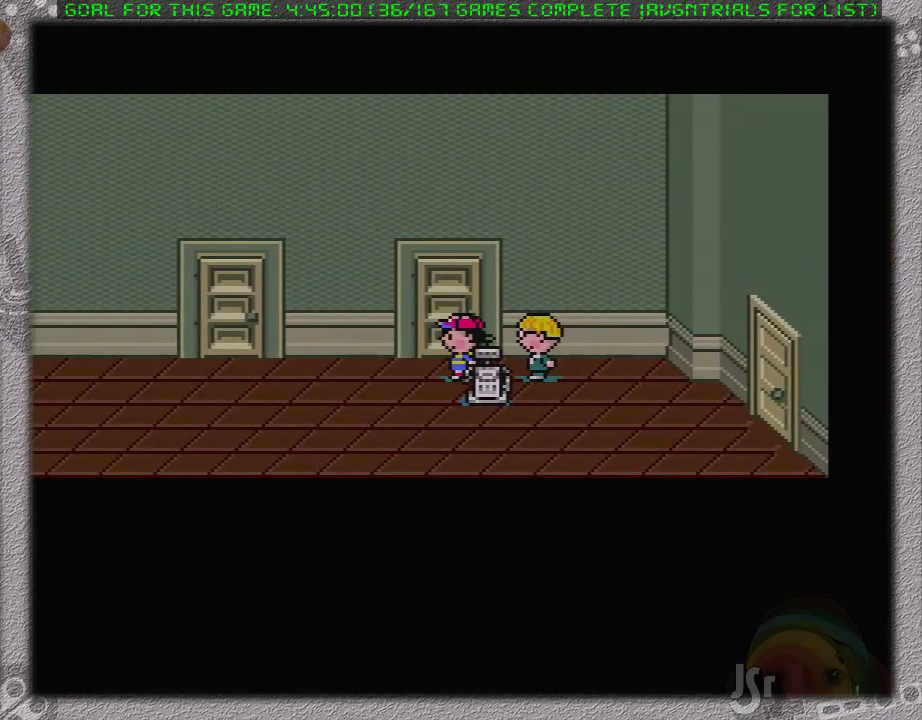
{"buttons": [], "events": []}
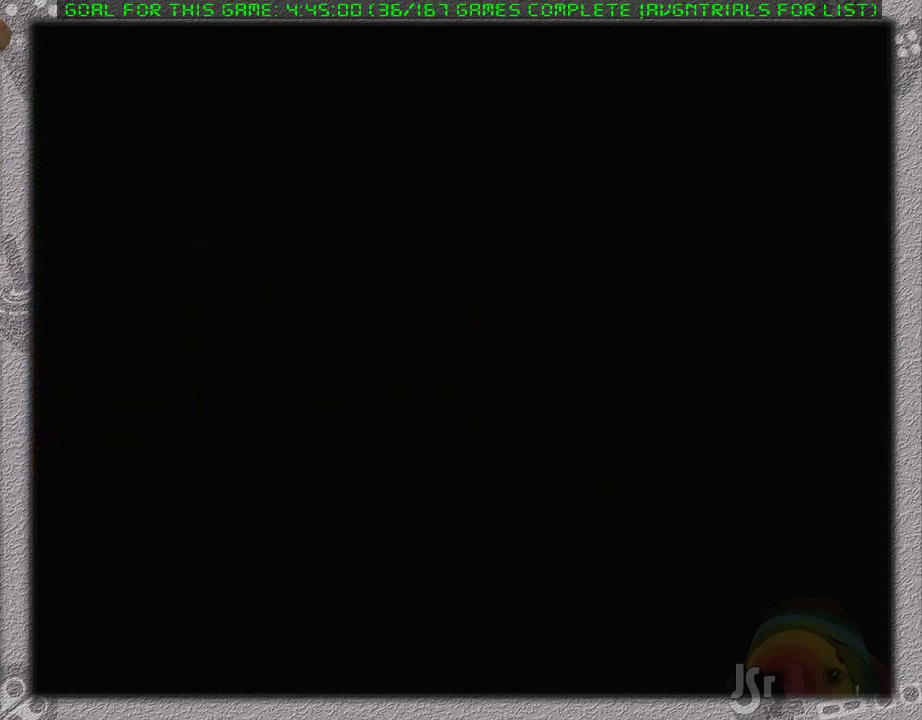
{"buttons": ["DPAD_LEFT"], "events": [[167, "DPAD_LEFT", "down"]]}
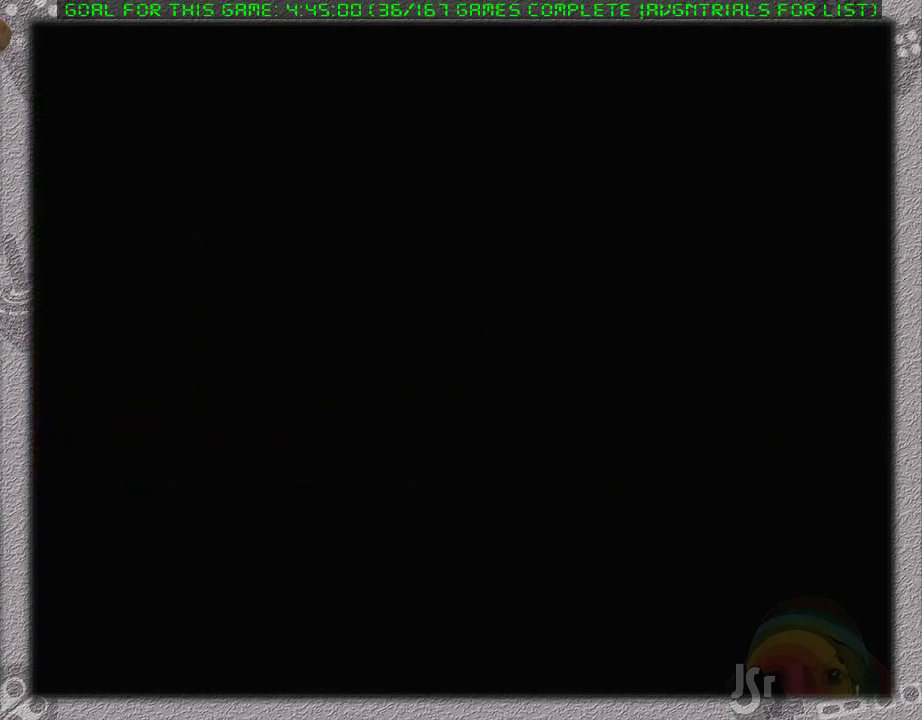
{"buttons": ["DPAD_LEFT"], "events": []}
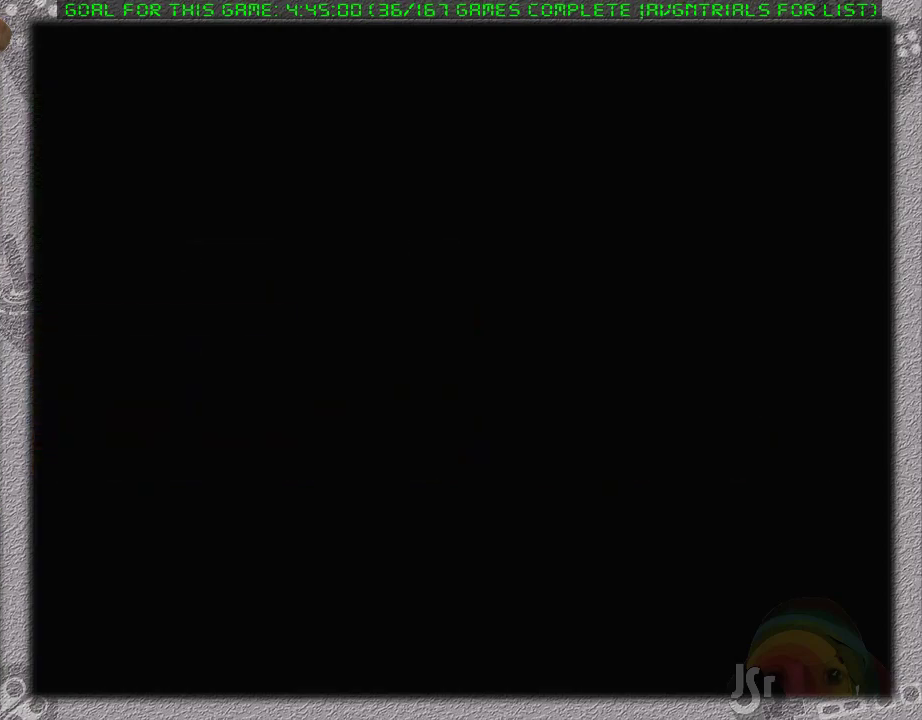
{"buttons": ["DPAD_LEFT"], "events": []}
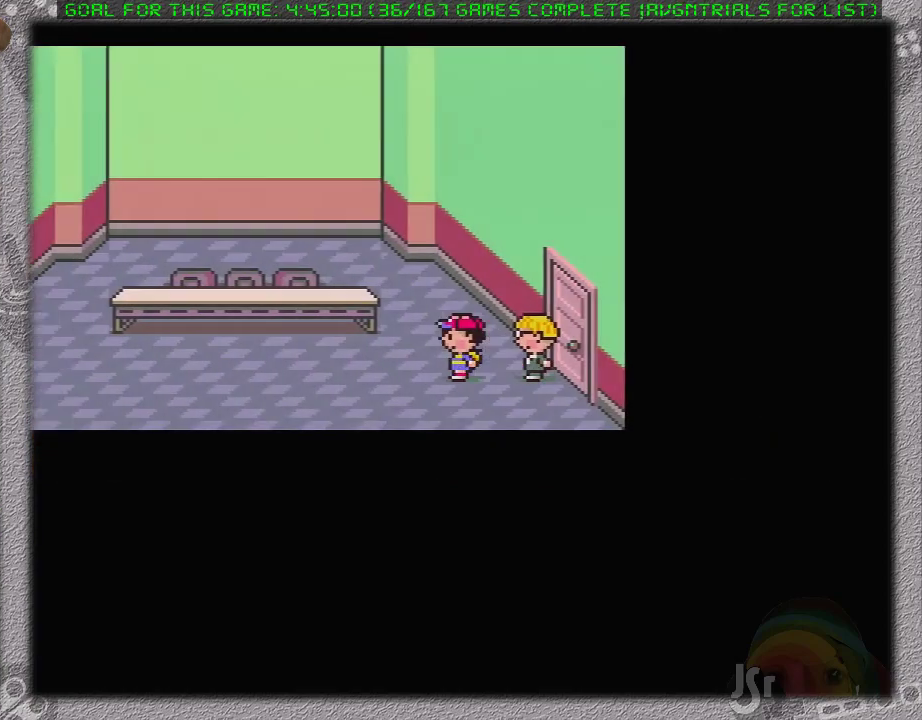
{"buttons": ["DPAD_LEFT"], "events": []}
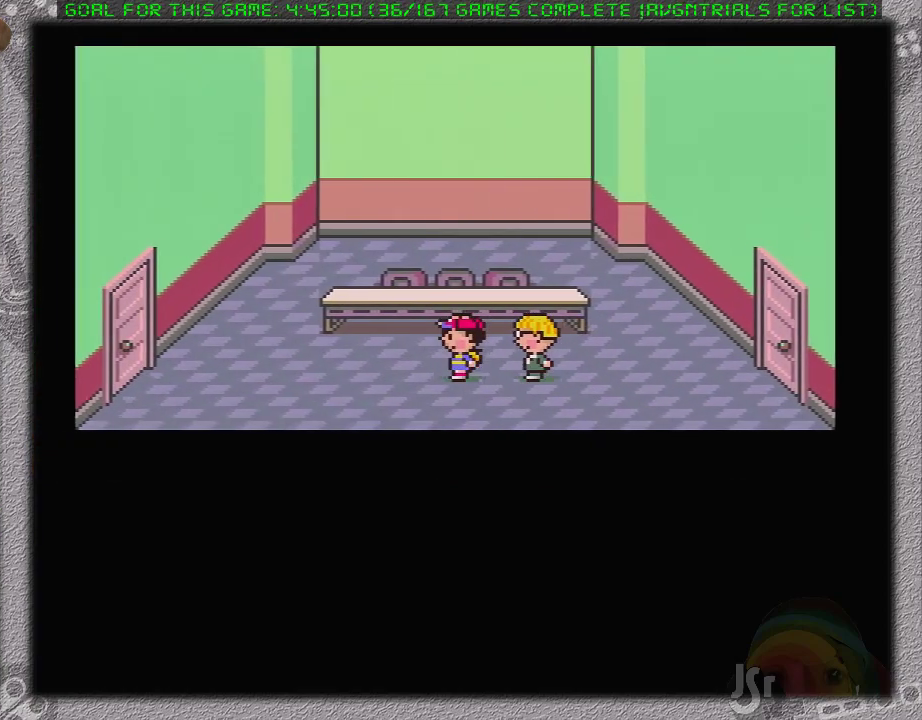
{"buttons": ["DPAD_LEFT"], "events": []}
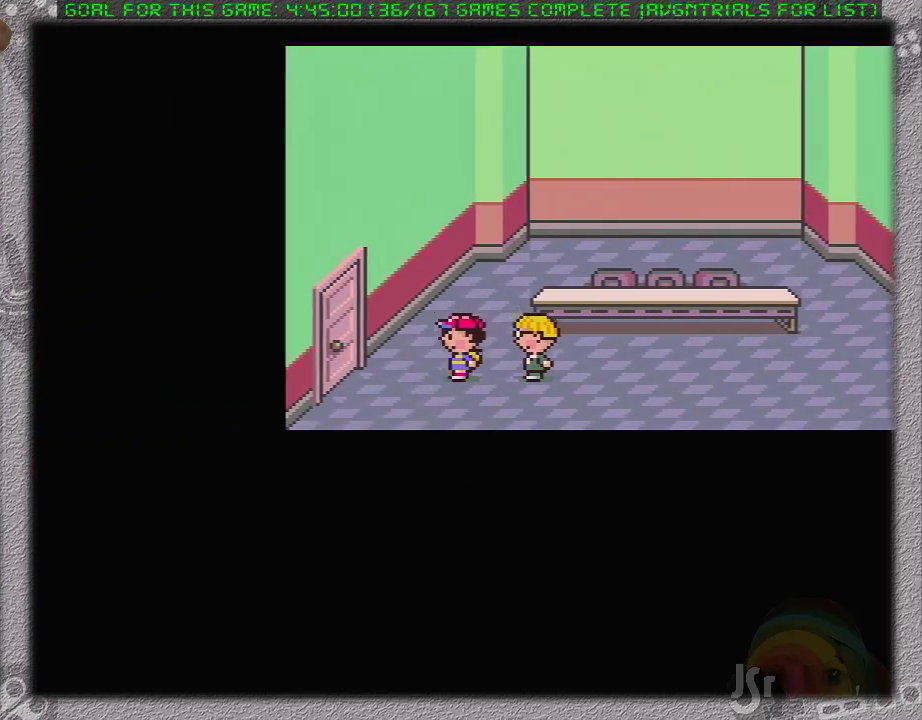
{"buttons": [], "events": [[367, "DPAD_LEFT", "up"]]}
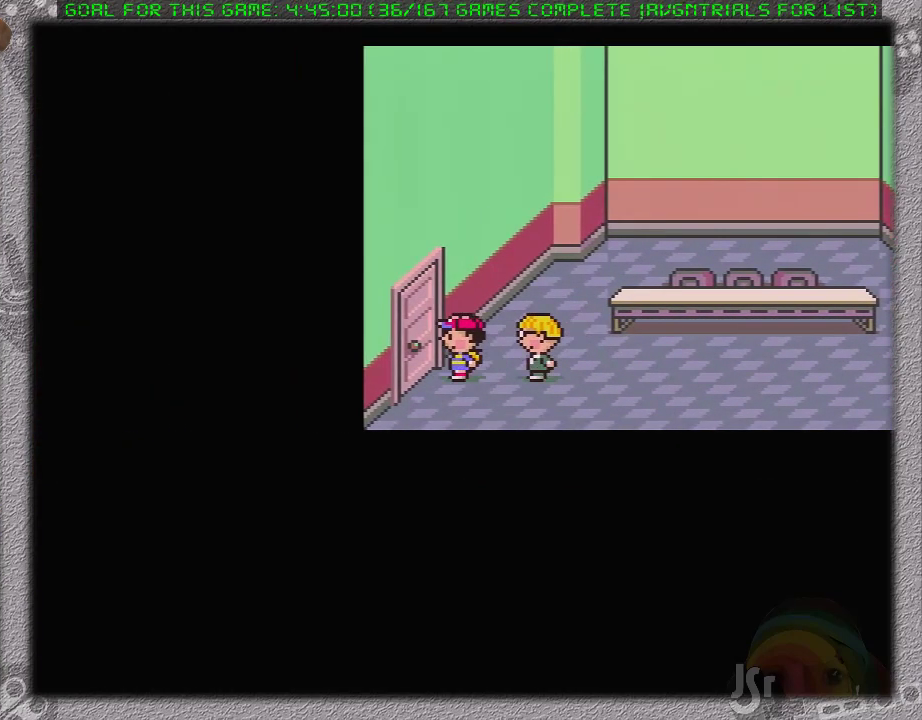
{"buttons": ["DPAD_LEFT"], "events": [[300, "DPAD_LEFT", "down"]]}